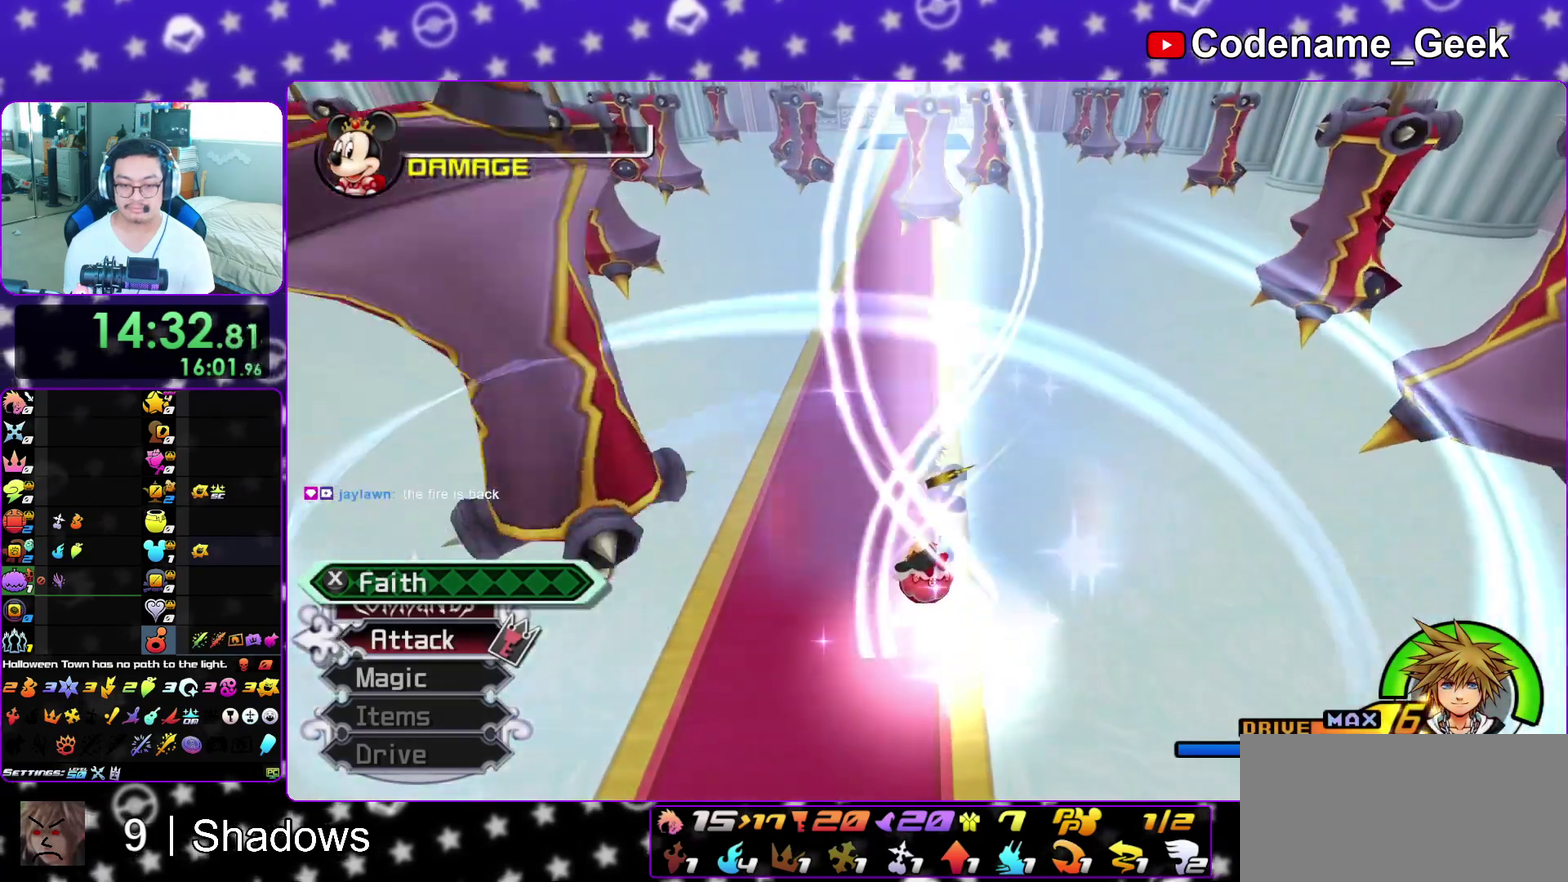
Gameplay with a controller (Nintendo layout); each line is a JSON object with the inputs held at the frame after it (dt_ms = milliseconds from this image to that frame). "events" lists button and stick changes between this image and that frame as [ms after this image, input, new state], when the widget could be followed in between. This overlay highlights the sticks when they move; stick clicks (L3 R3) are not distinguishable. Not read: L3 R3 SELECT START.
{"dt_ms": 300, "buttons": [], "left_stick": "center", "right_stick": "center", "events": [[83, "X", "up"], [167, "X", "down"], [267, "X", "up"]]}
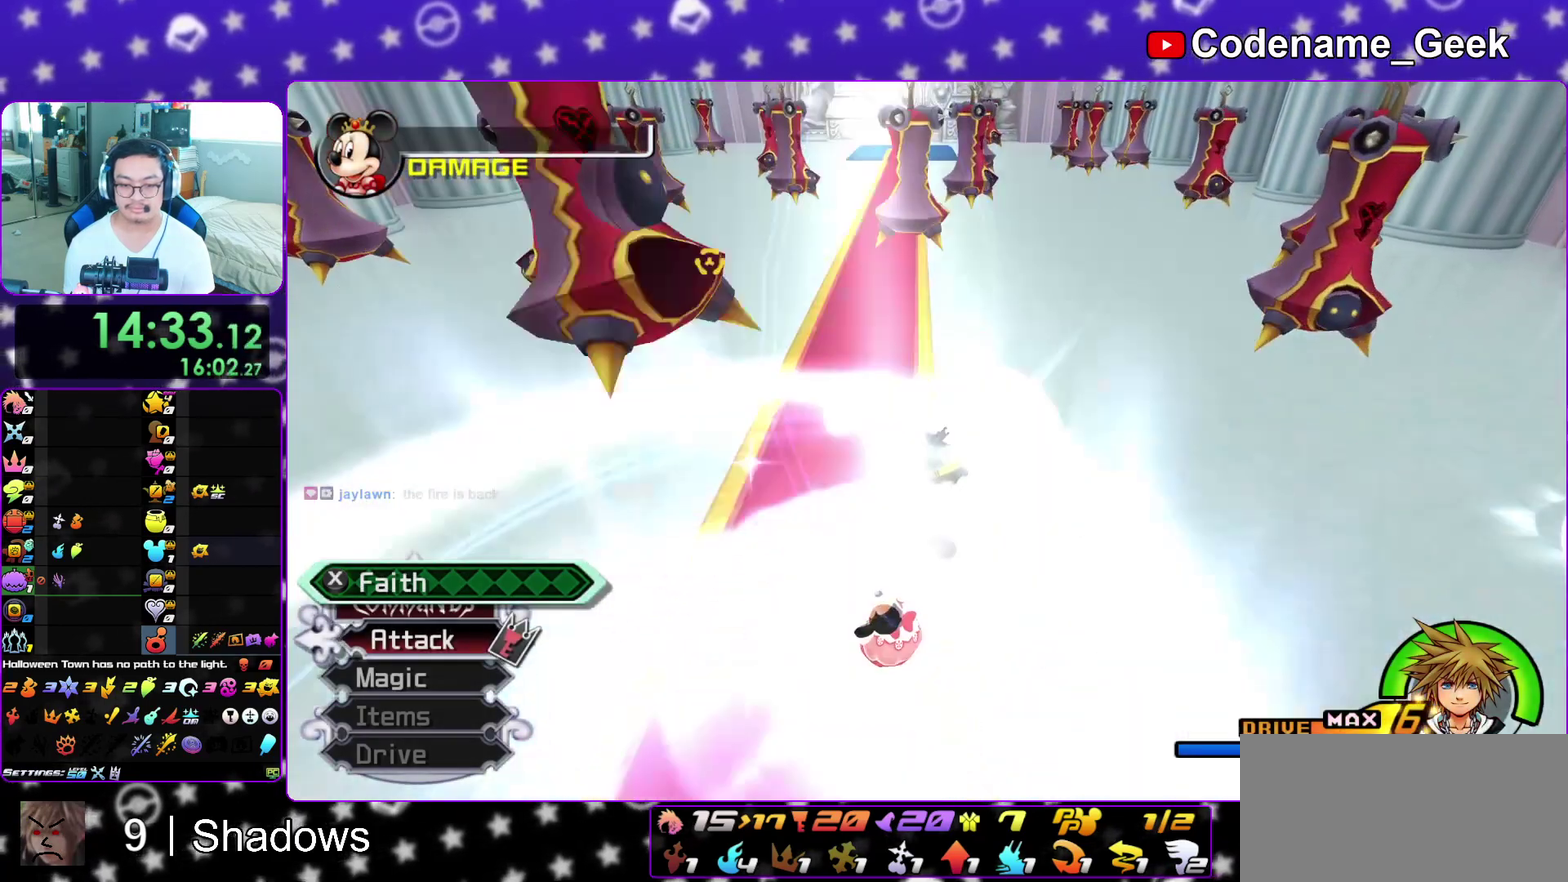
{"dt_ms": 700, "buttons": [], "left_stick": "up", "right_stick": "center", "events": [[67, "X", "down"], [200, "X", "up"], [333, "X", "down"], [450, "X", "up"], [450, "left_stick", "up"]]}
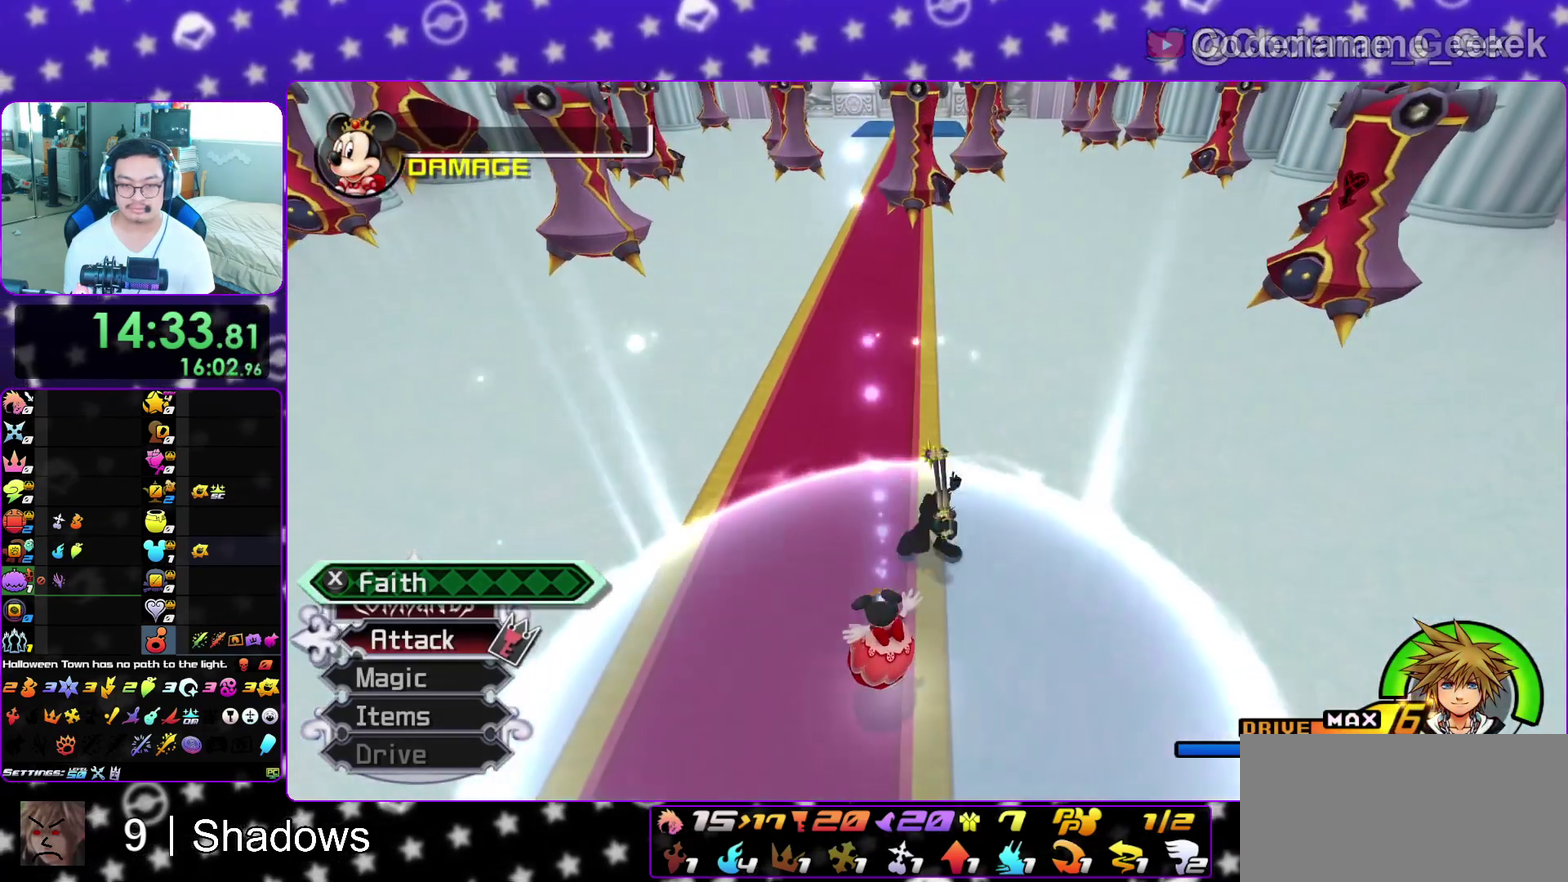
{"dt_ms": 300, "buttons": [], "left_stick": "up", "right_stick": "center", "events": [[17, "left_stick", "up-left"], [133, "left_stick", "up"]]}
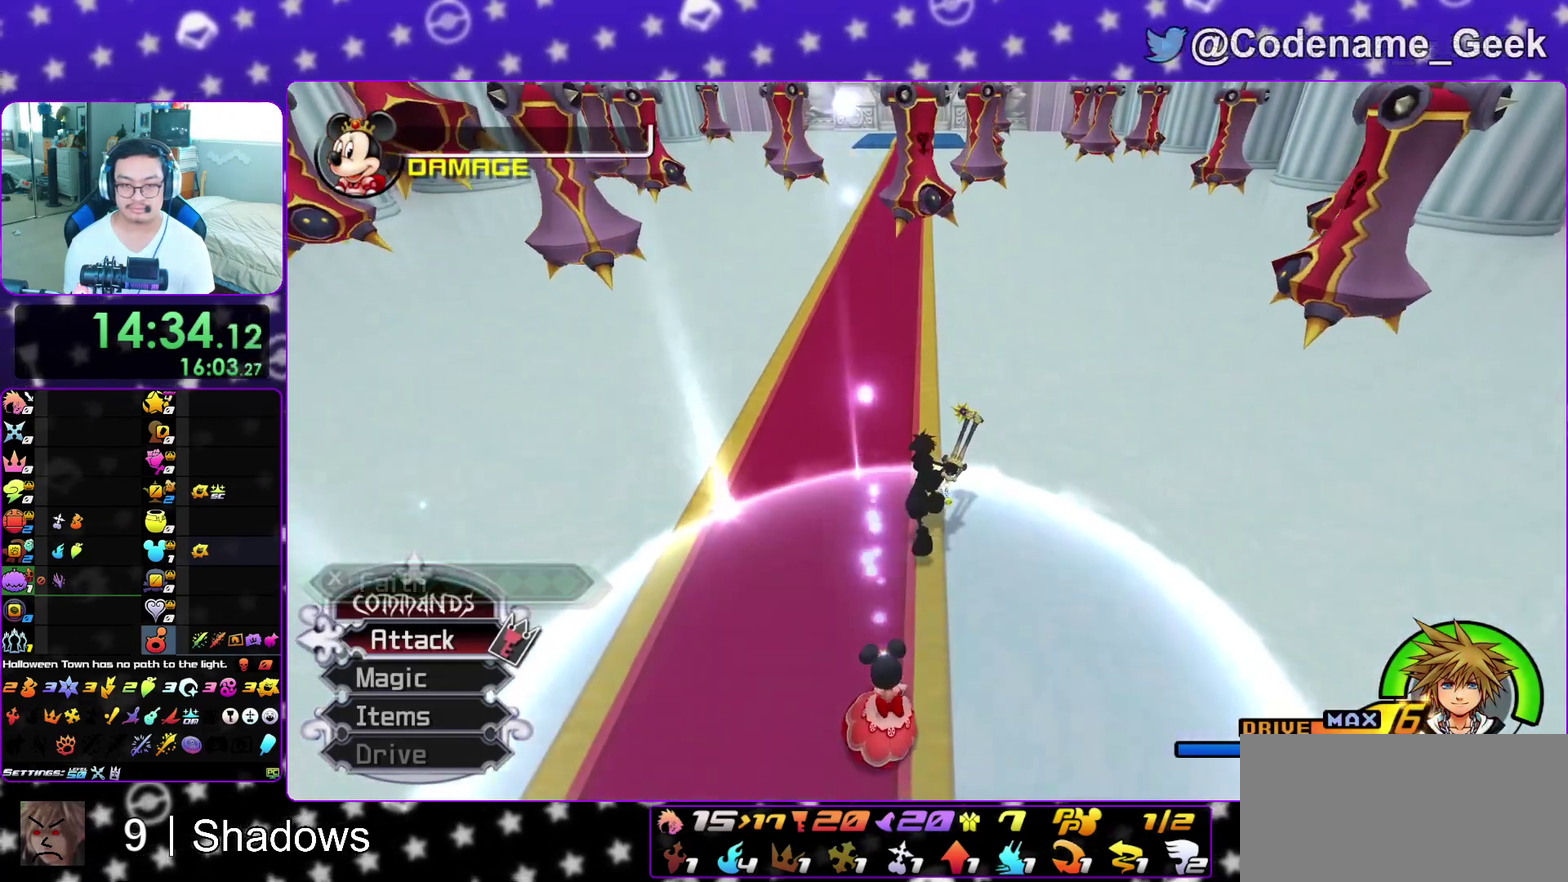
{"dt_ms": 500, "buttons": [], "left_stick": "up", "right_stick": "center", "events": [[33, "left_stick", "up-left"], [117, "left_stick", "up"]]}
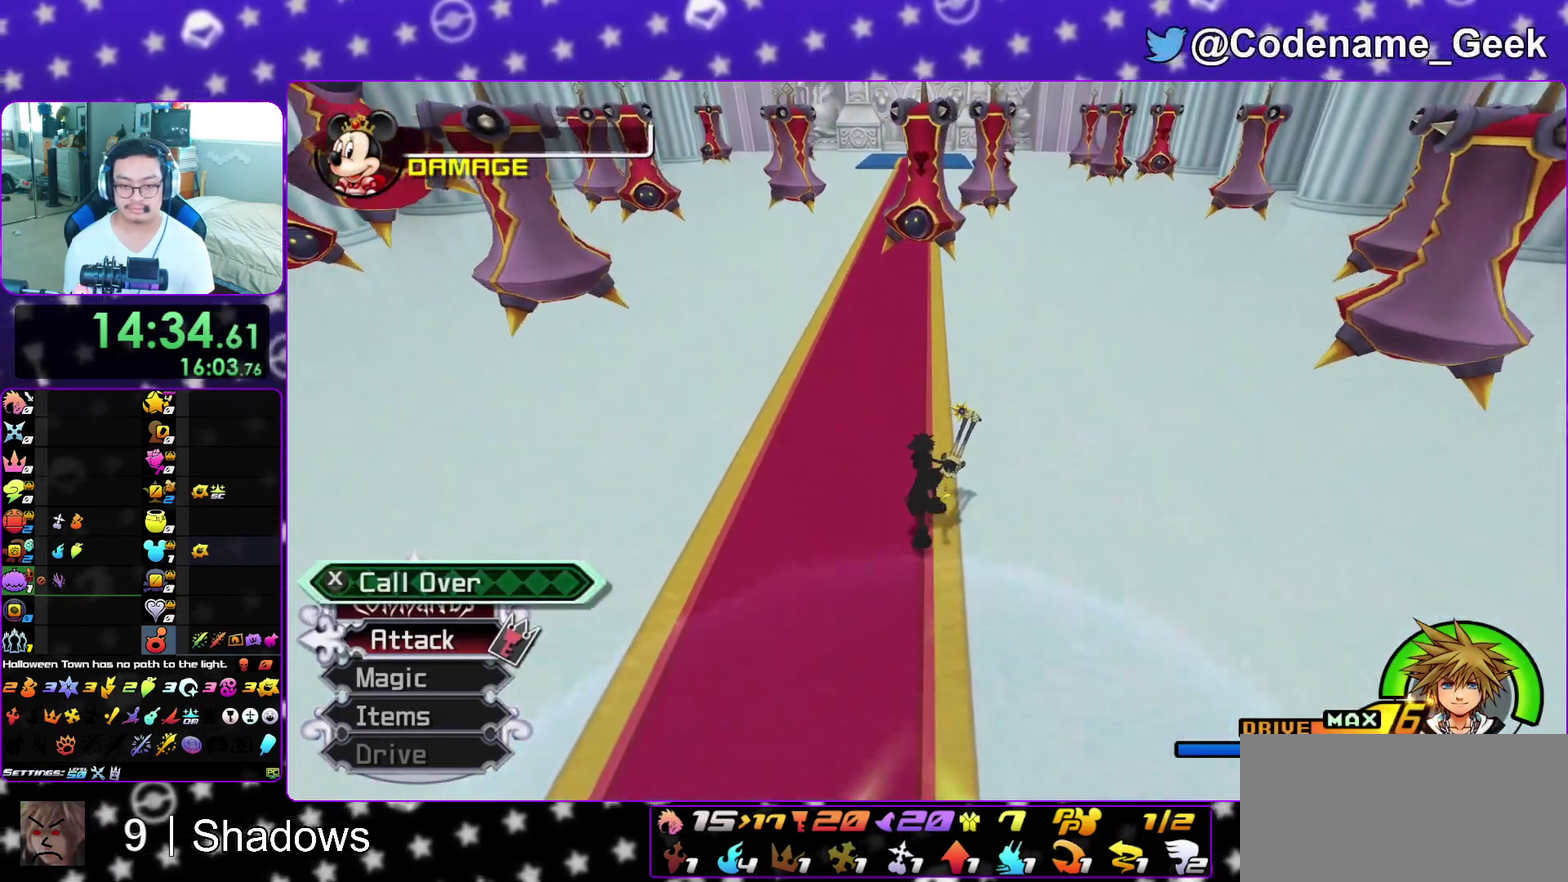
{"dt_ms": 700, "buttons": [], "left_stick": "up", "right_stick": "center", "events": [[50, "X", "down"], [217, "X", "up"]]}
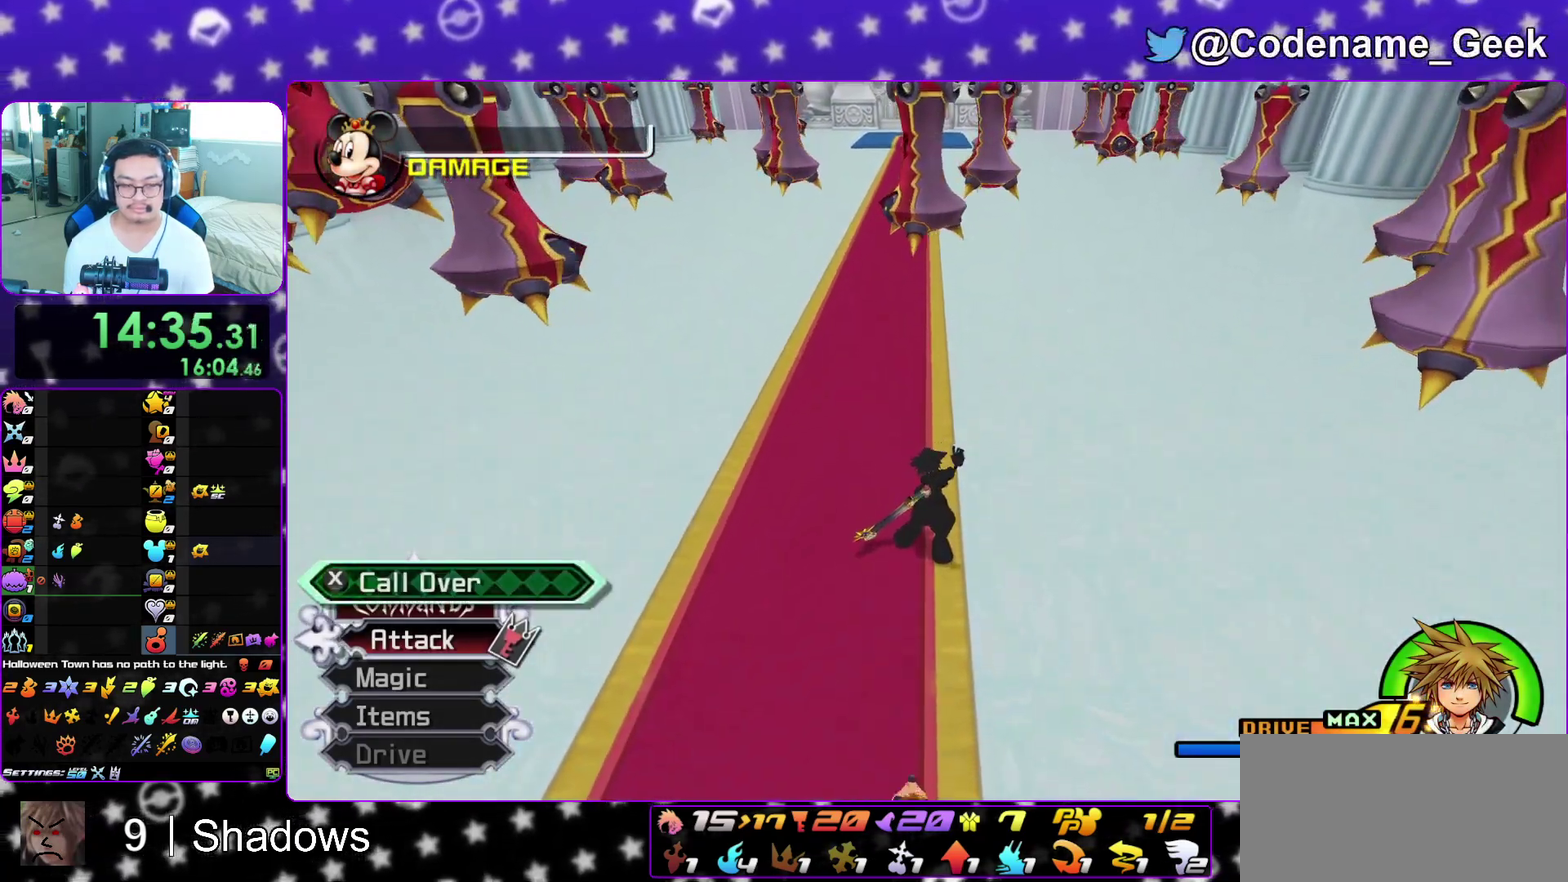
{"dt_ms": 300, "buttons": [], "left_stick": "up", "right_stick": "center", "events": []}
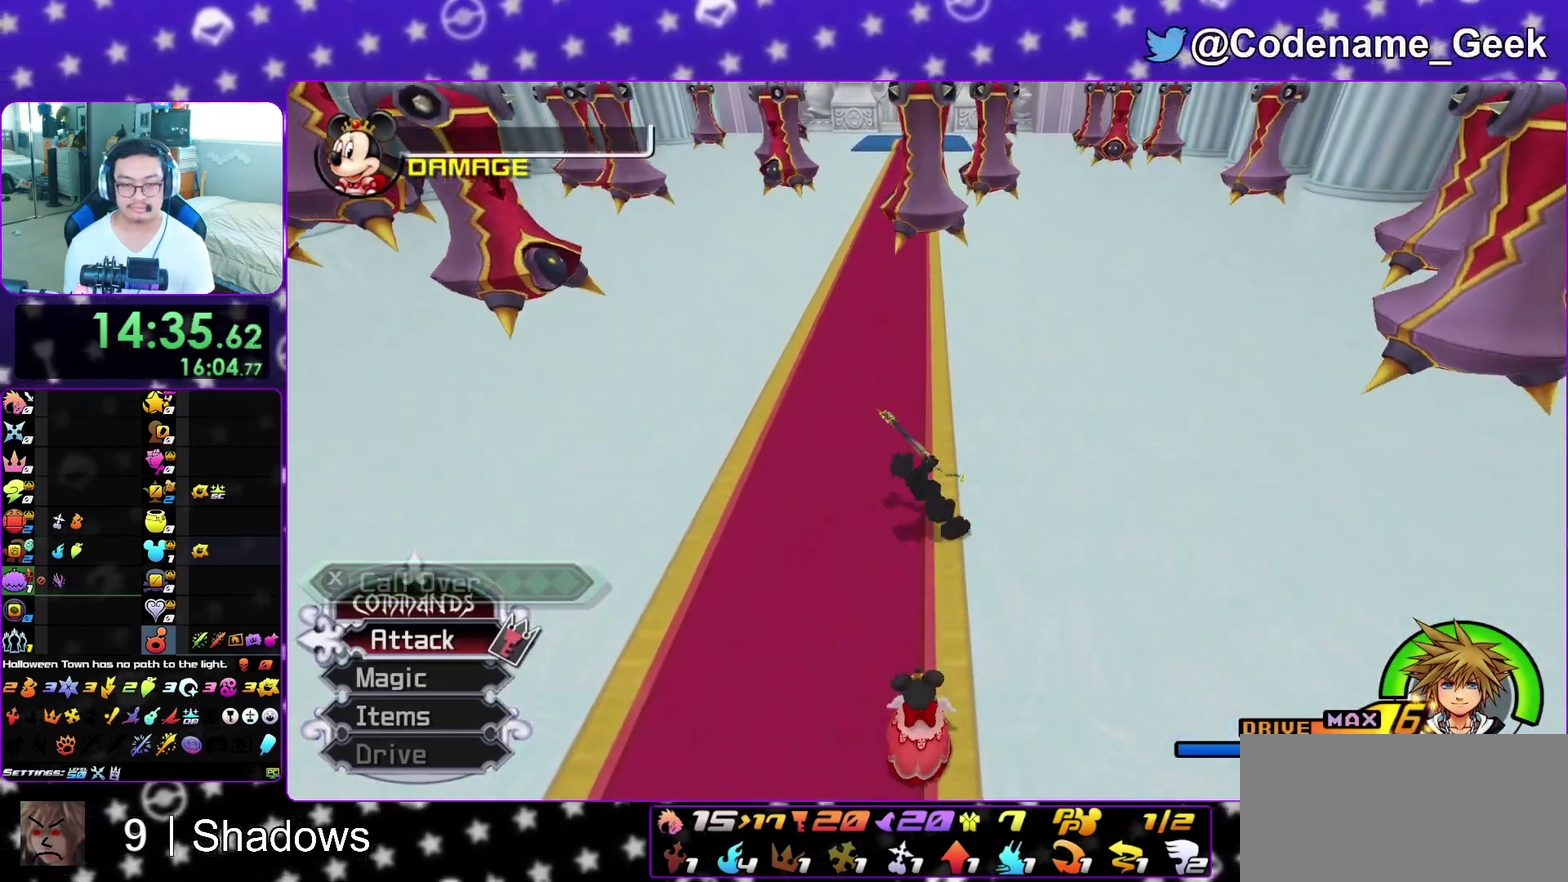
{"dt_ms": 500, "buttons": [], "left_stick": "up", "right_stick": "center", "events": []}
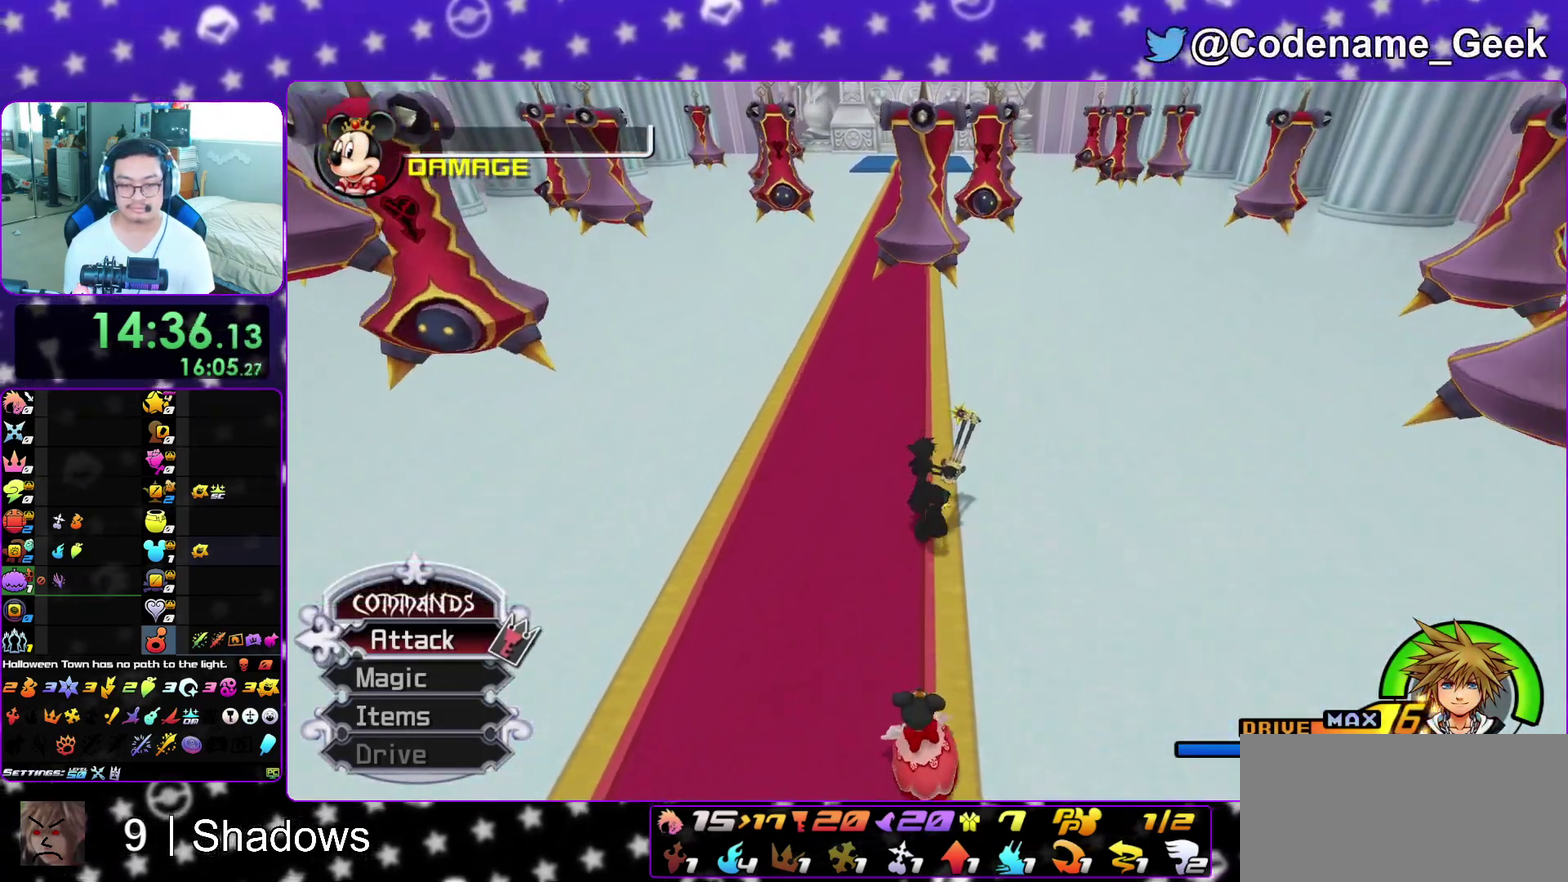
{"dt_ms": 500, "buttons": [], "left_stick": "up", "right_stick": "center", "events": []}
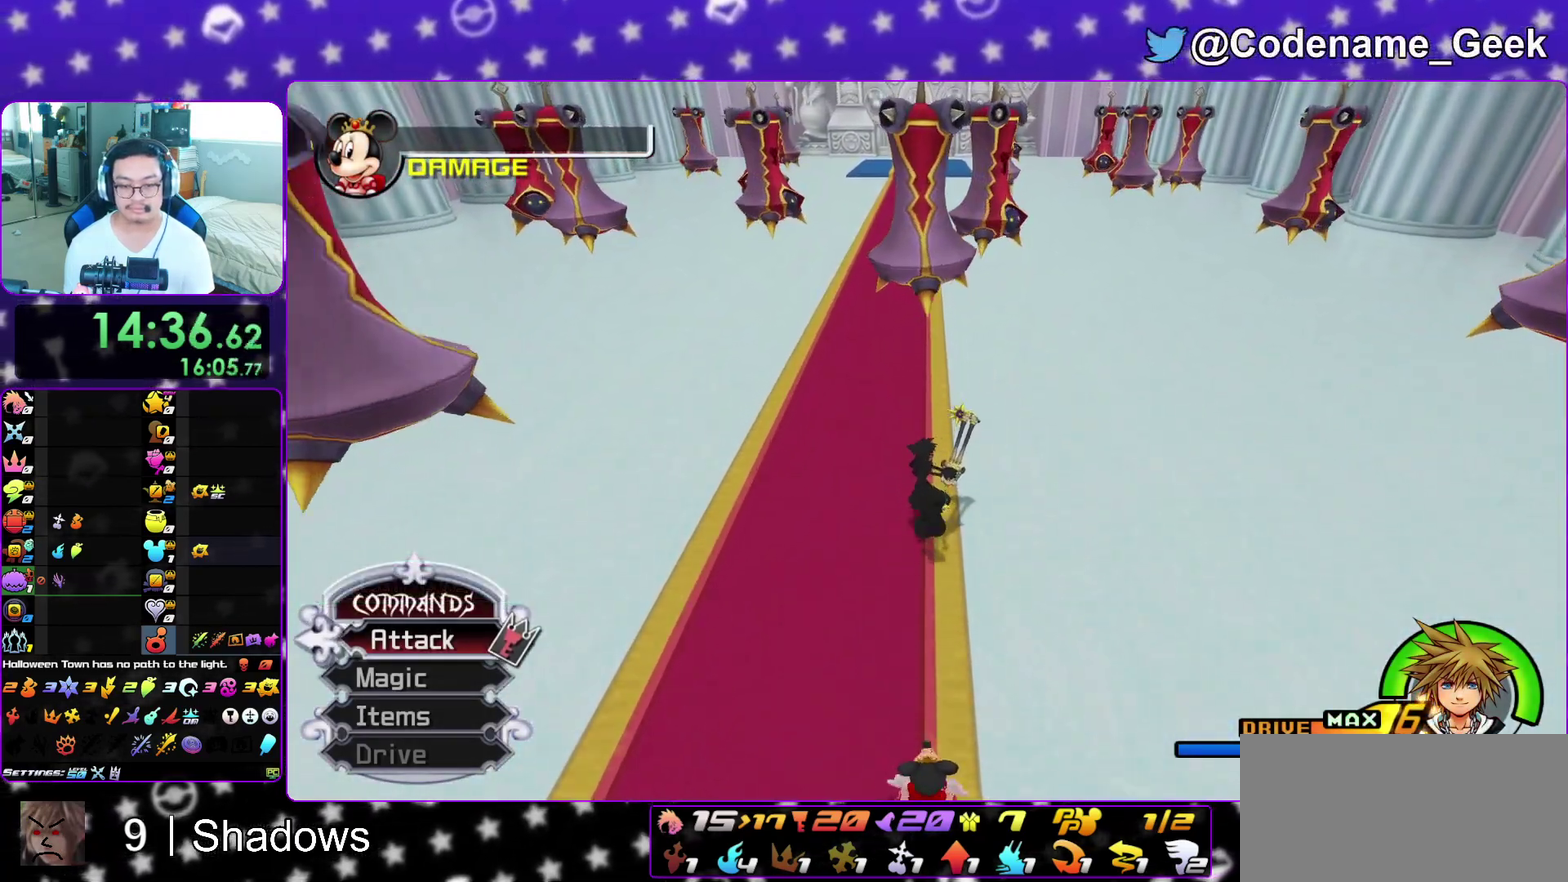
{"dt_ms": 500, "buttons": [], "left_stick": "up", "right_stick": "center", "events": []}
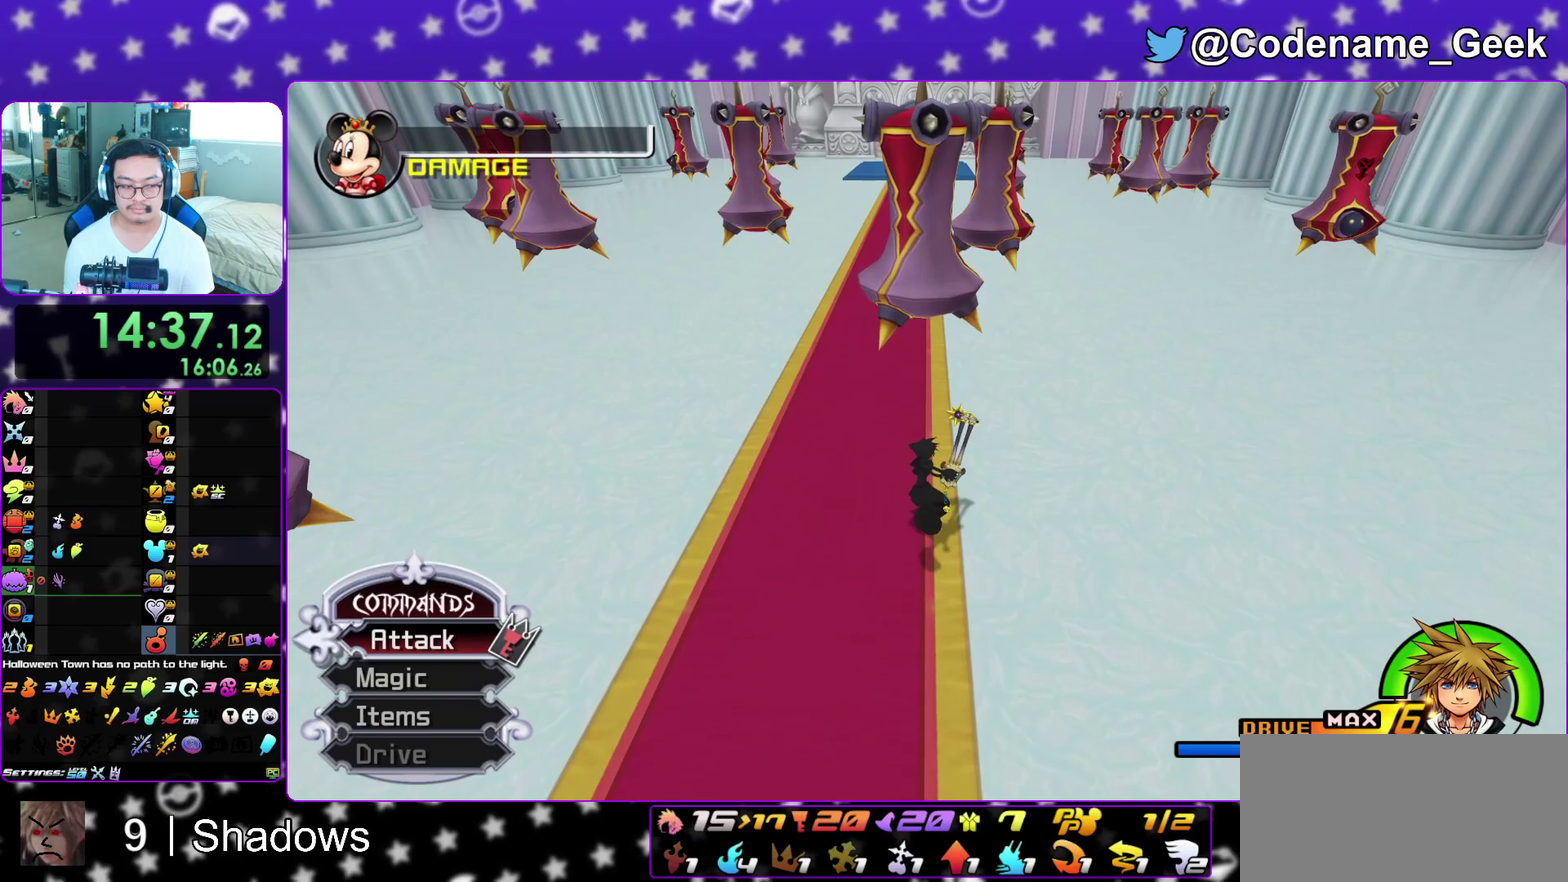
{"dt_ms": 500, "buttons": [], "left_stick": "down", "right_stick": "center", "events": [[133, "left_stick", "down"]]}